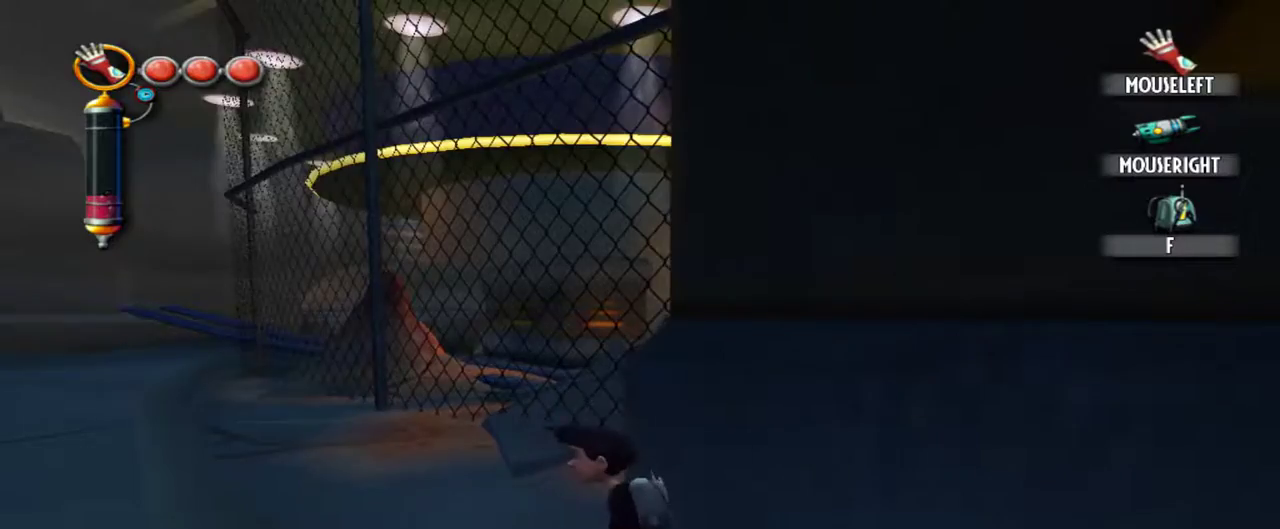
Gameplay with keyboard and mouse; each line is a JSON object with the keys and mouse buttons held at the frame after it. "events" lists presses ("down") and releases ("up") of "1", "2", "3", "4", "5", "a", "alt", "c", "caps_lock", "d", "e", "f", "g", "q", "r", "s", "shift", "space", "t", "tab", "v", "w", "x", "z", "mouse_left", "mouse_middle", "mouse_right", "mouse_mb4", "mouse_mb5", "mouse_wheel_up" and "mouse_wheel_down" between this image and that frame as [ms after this image, input, new state], when the widget could be followed in between. "mouse_left", "mouse_middle", "mouse_right", "mouse_mb4", "mouse_mb5", "mouse_wheel_up", "mouse_wheel_down" = the "left", "middle", "right", "mb4", "mb5", "wheel_up", "wheel_down" buttons of the "mouse" list. No other keys are recorded. Not read: mouse_move.
{"keys": [], "mouse": [], "events": [[300, "d", "down"], [484, "d", "up"]]}
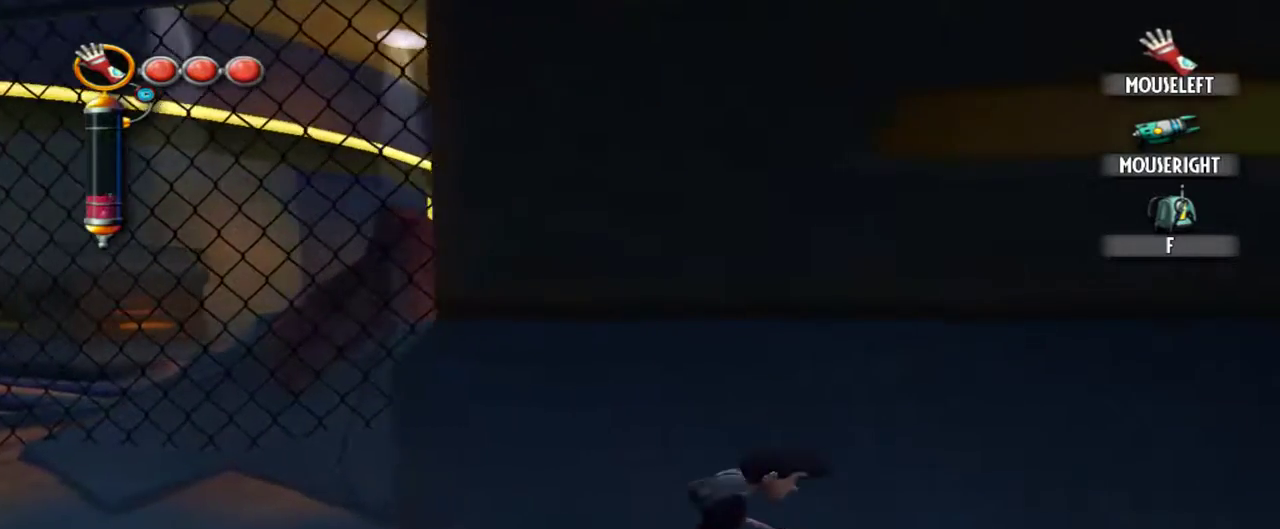
{"keys": [], "mouse": [], "events": [[317, "w", "down"], [450, "w", "up"]]}
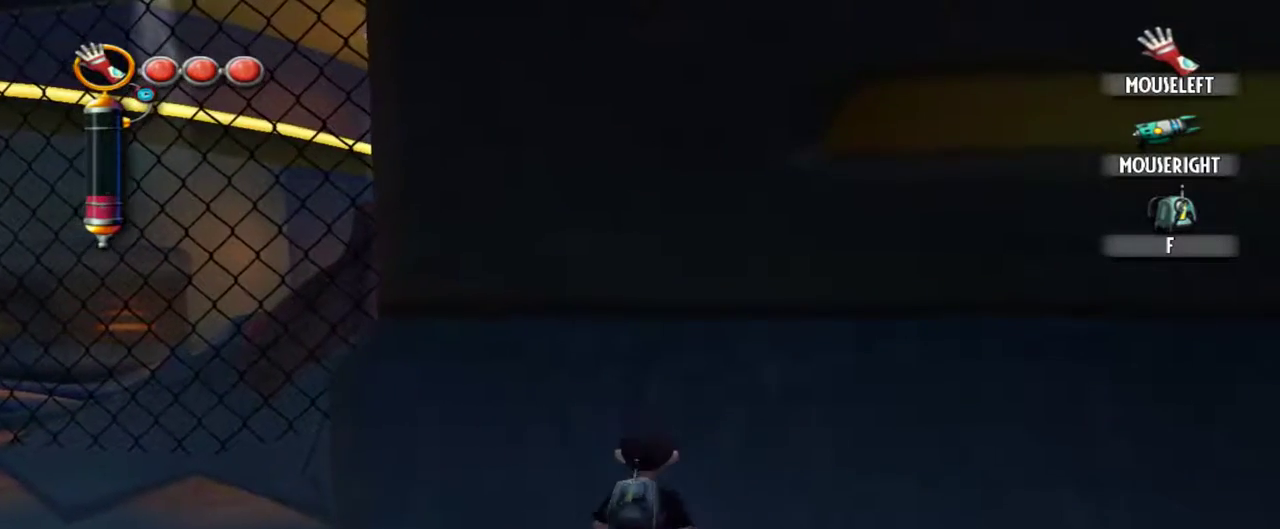
{"keys": [], "mouse": [], "events": []}
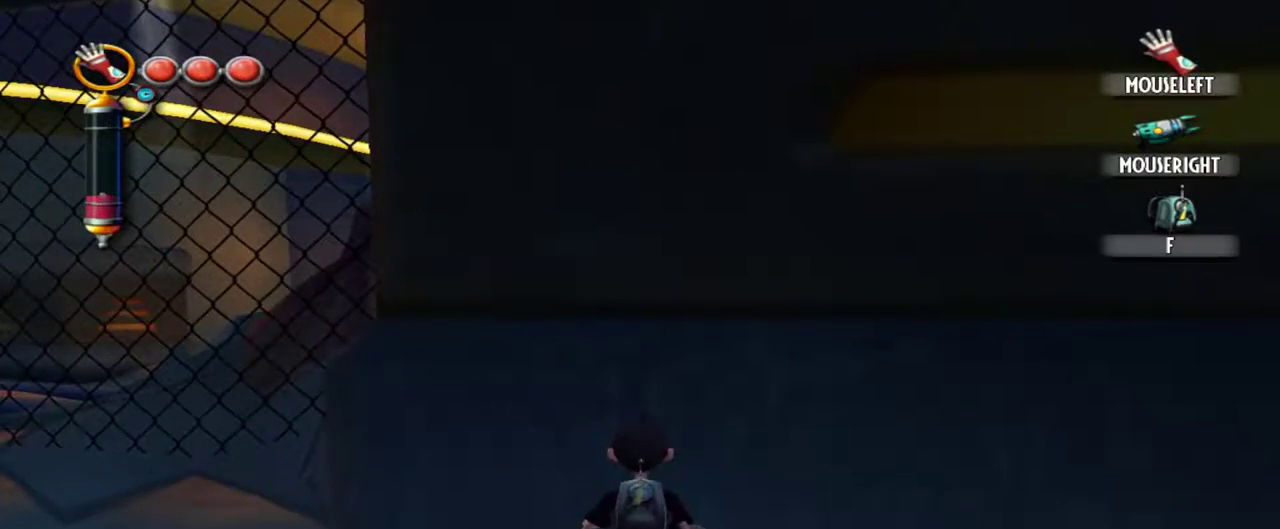
{"keys": ["d"], "mouse": [], "events": [[67, "a", "down"], [250, "a", "up"], [484, "d", "down"]]}
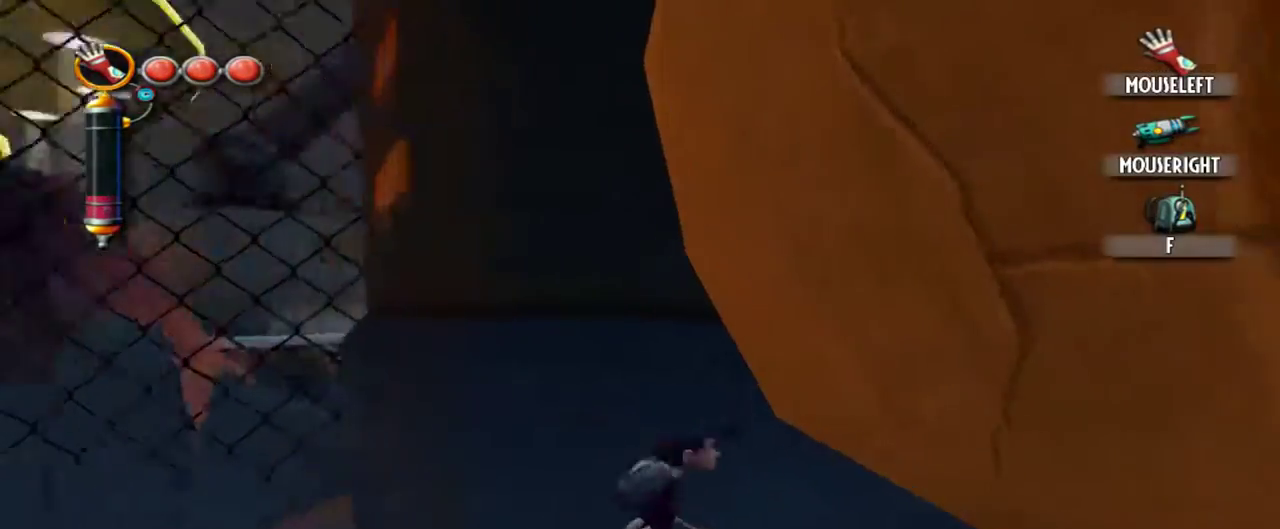
{"keys": ["d"], "mouse": [], "events": []}
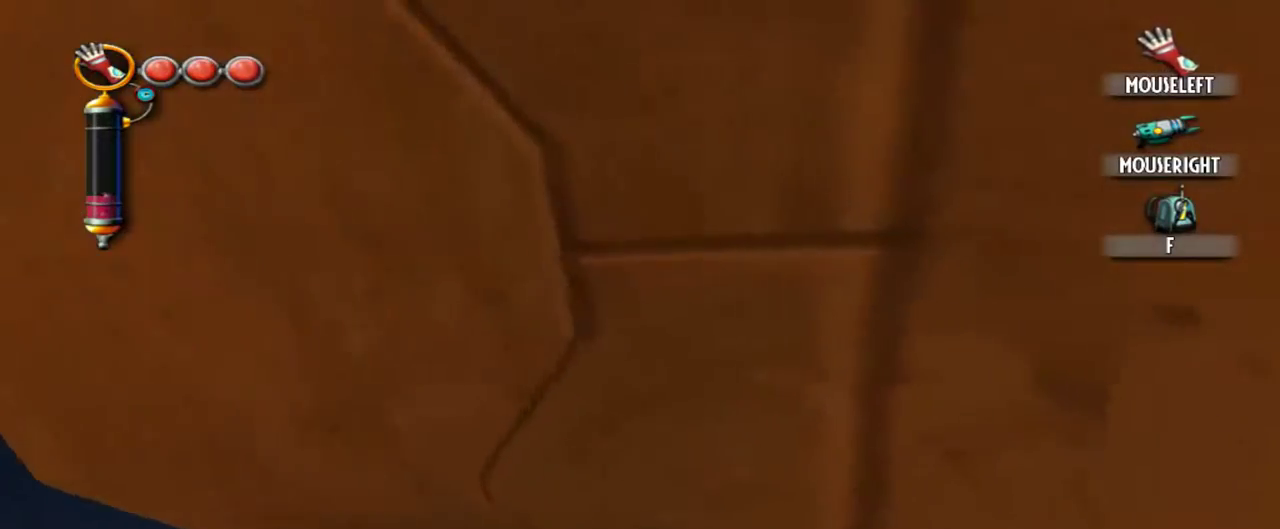
{"keys": [], "mouse": [], "events": [[100, "w", "down"], [184, "d", "up"], [417, "w", "up"]]}
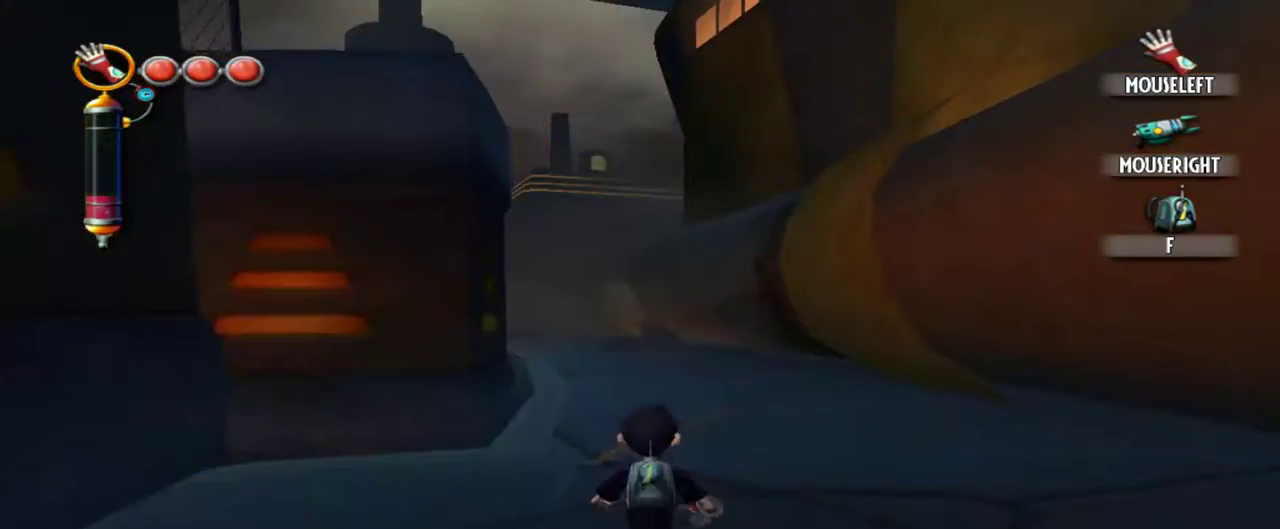
{"keys": [], "mouse": [], "events": [[150, "w", "down"], [300, "w", "up"]]}
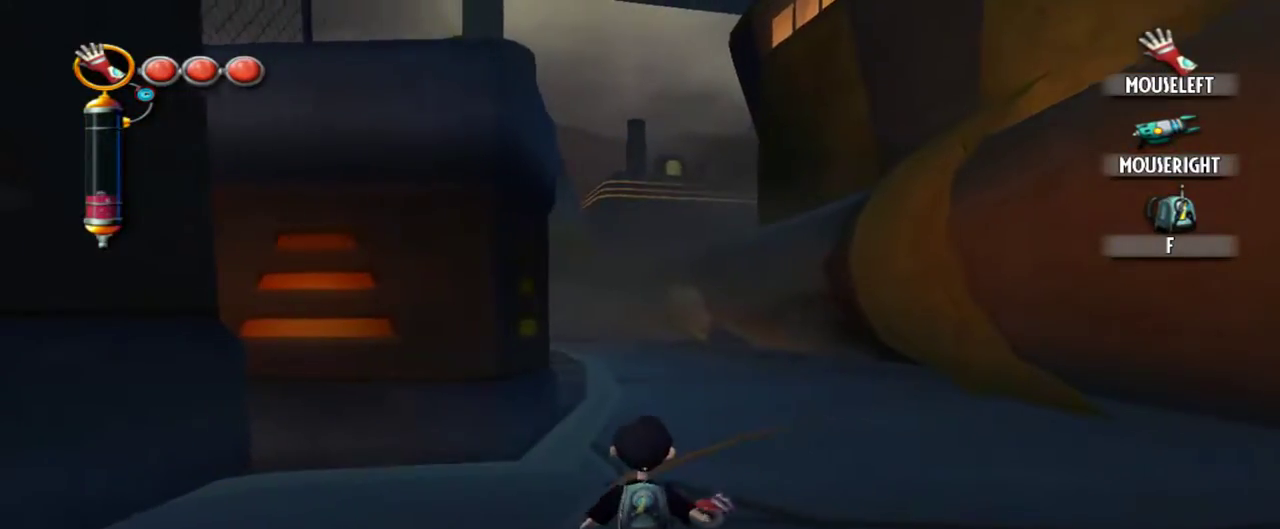
{"keys": [], "mouse": [], "events": [[84, "w", "down"], [134, "w", "up"], [317, "e", "down"], [450, "e", "up"]]}
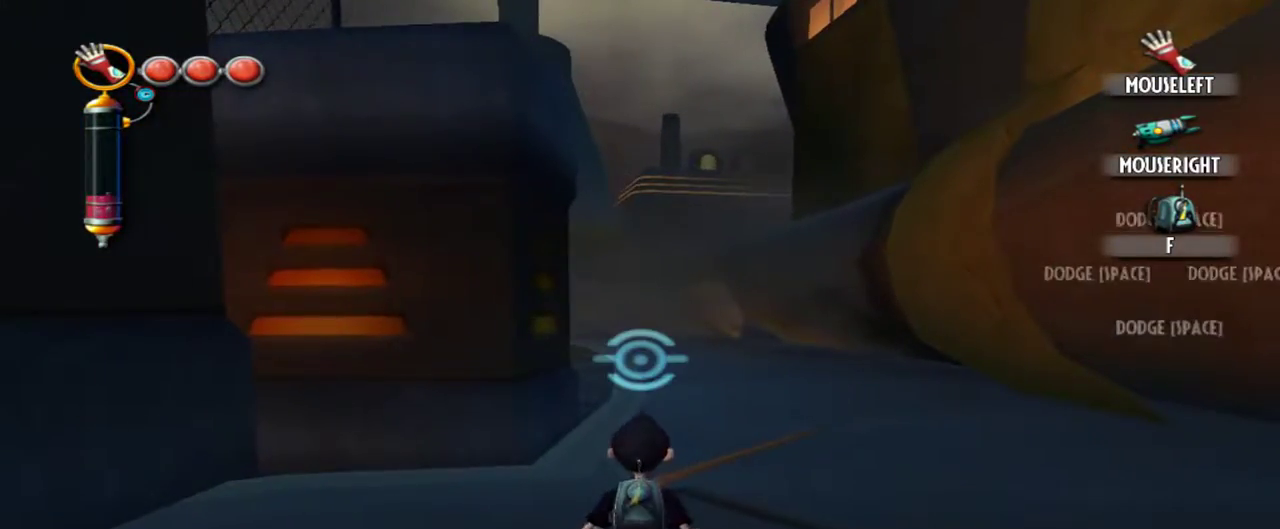
{"keys": ["d", "space"], "mouse": [], "events": [[100, "d", "down"], [100, "space", "down"]]}
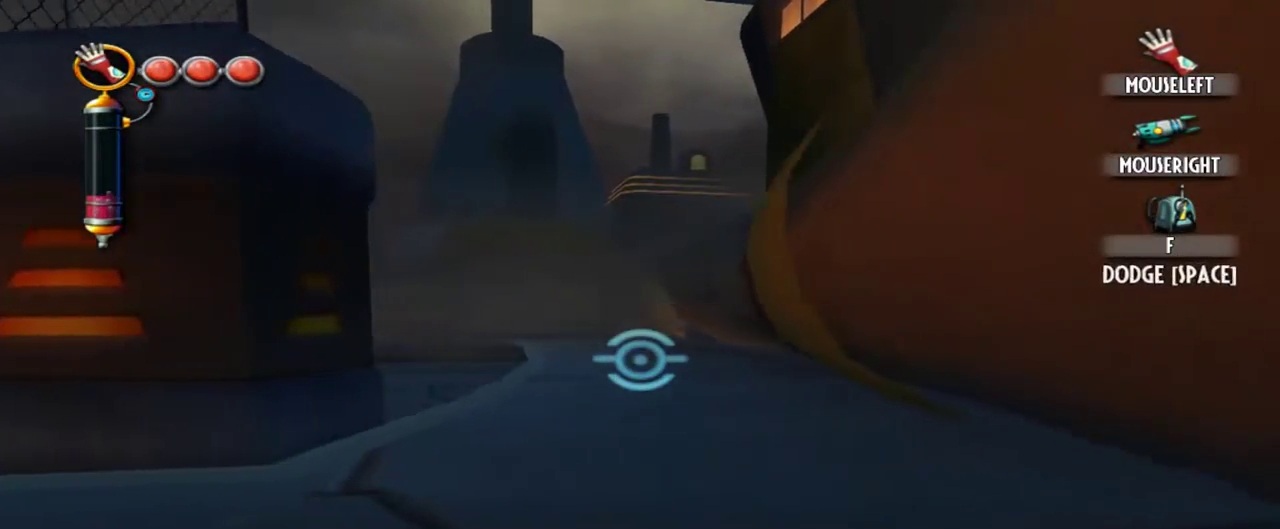
{"keys": ["d", "space"], "mouse": [], "events": []}
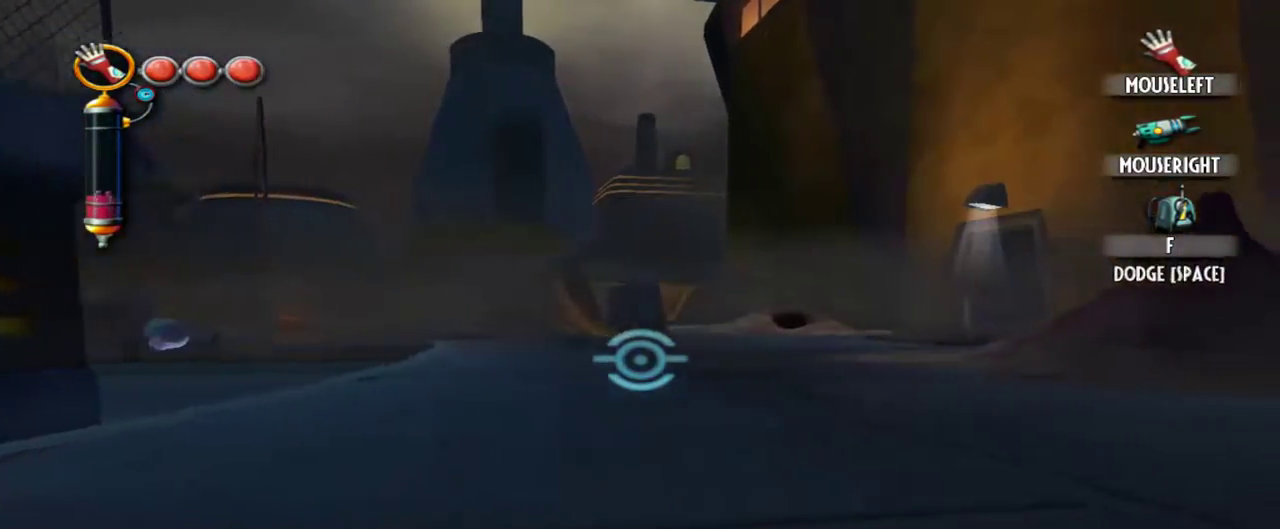
{"keys": ["d", "space"], "mouse": [], "events": []}
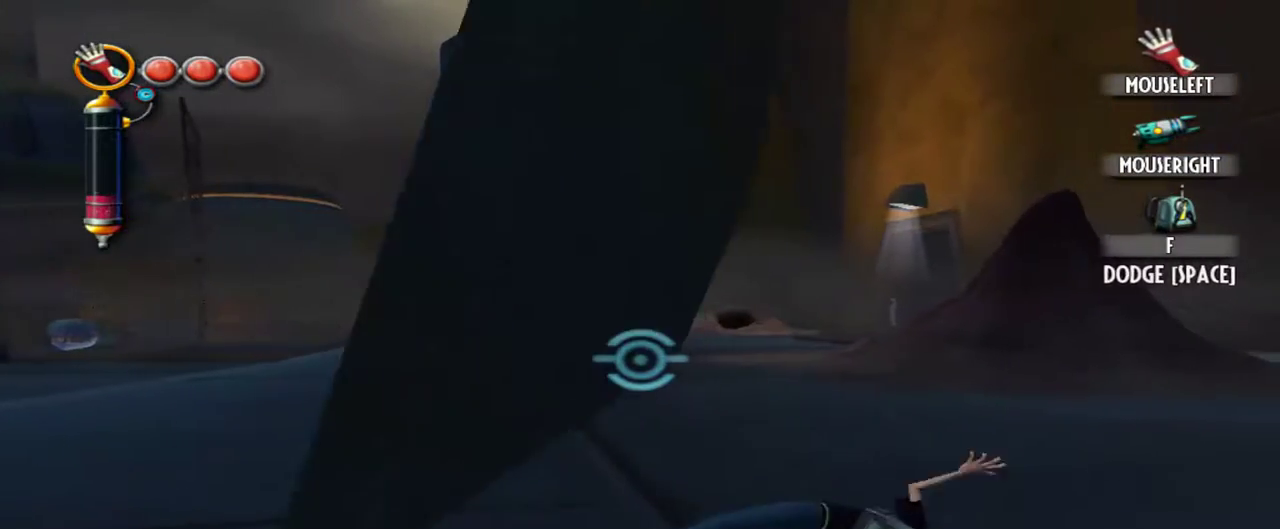
{"keys": ["d", "space"], "mouse": [], "events": []}
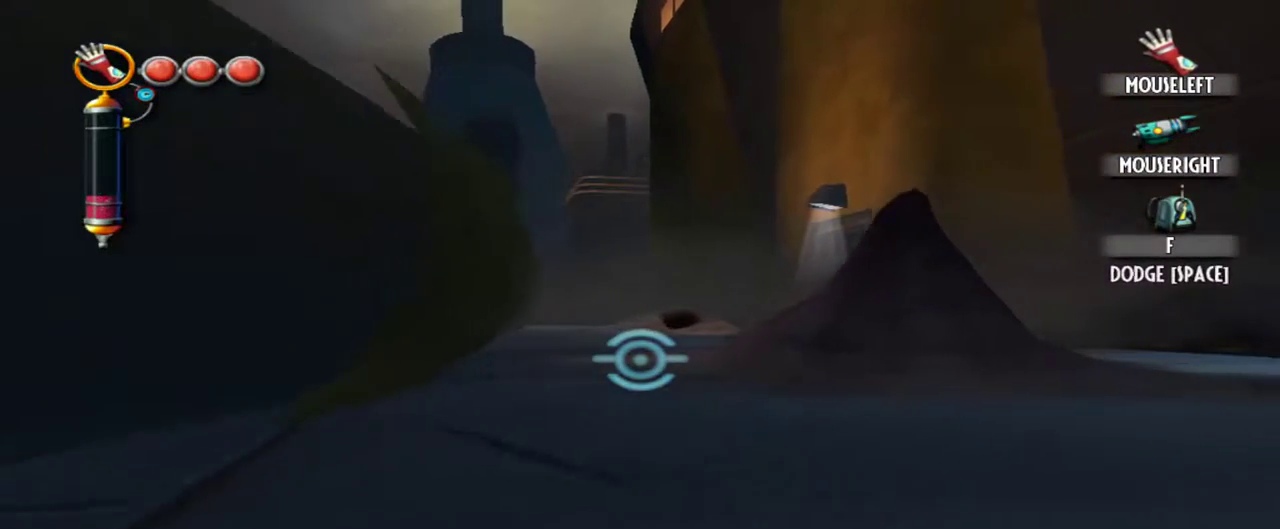
{"keys": ["d", "space"], "mouse": [], "events": []}
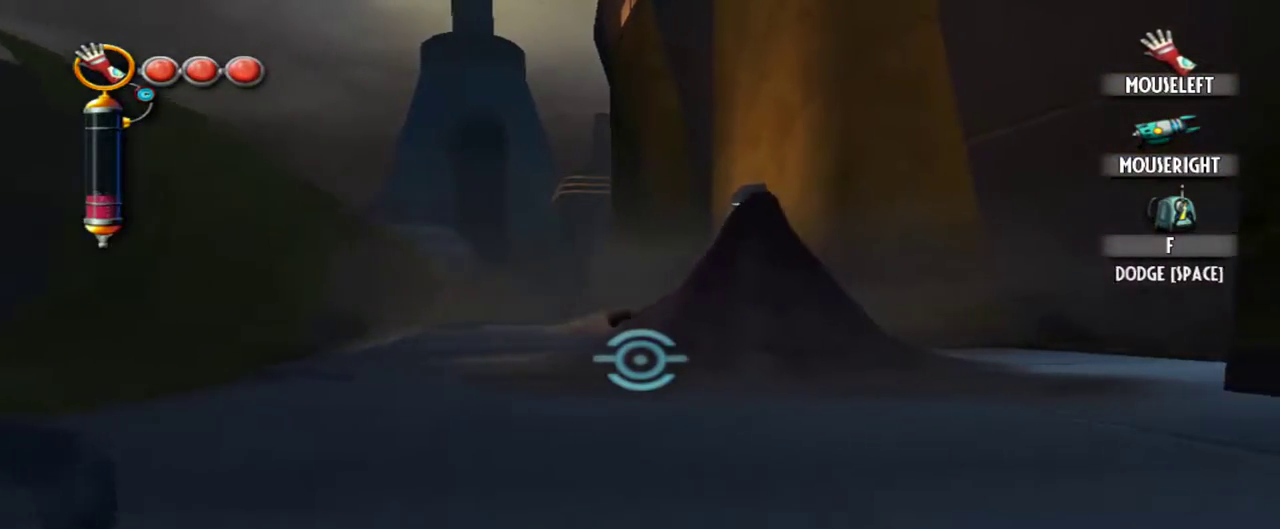
{"keys": ["d", "space"], "mouse": [], "events": []}
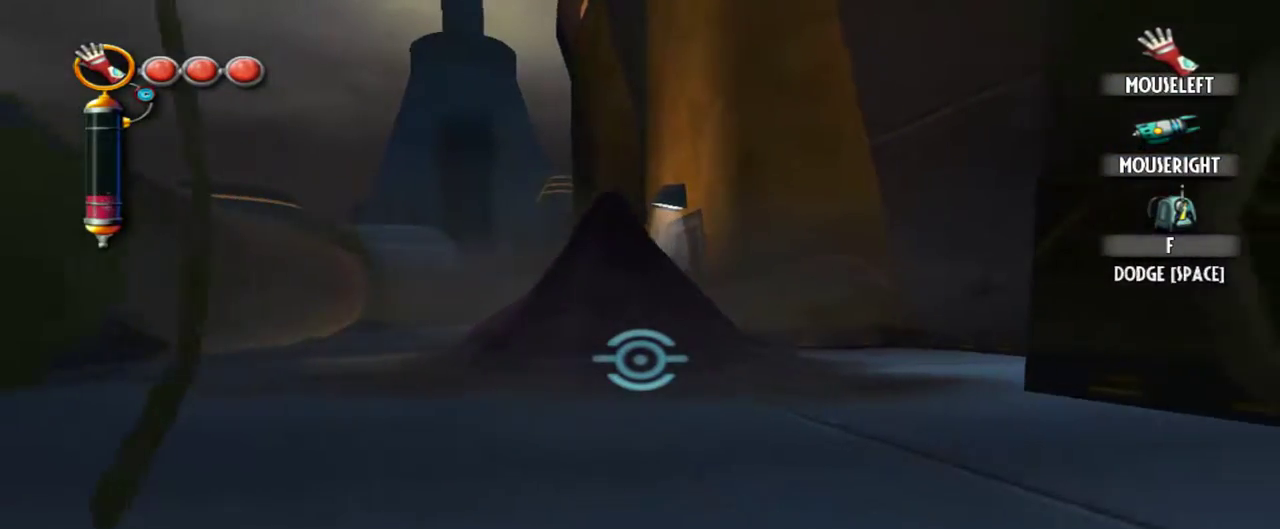
{"keys": ["d", "space"], "mouse": [], "events": []}
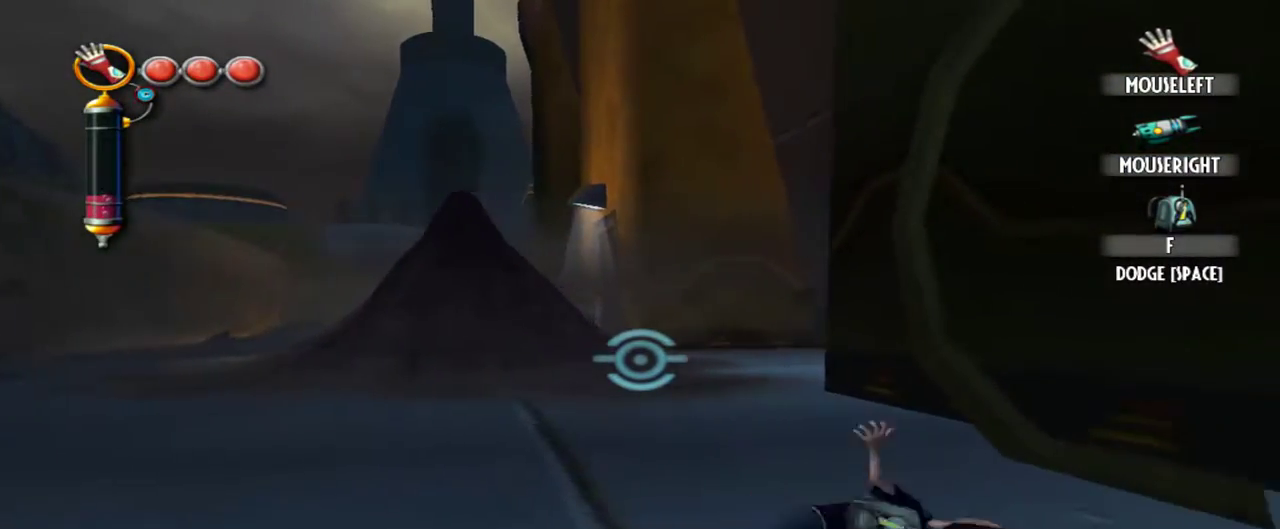
{"keys": ["d", "space"], "mouse": [], "events": []}
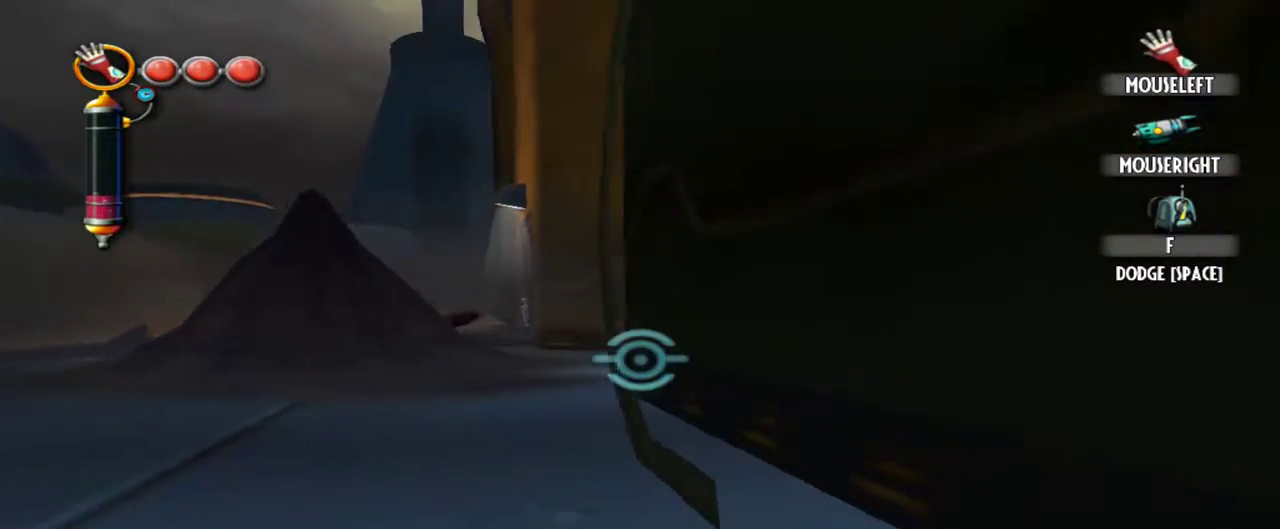
{"keys": ["d", "space"], "mouse": [], "events": []}
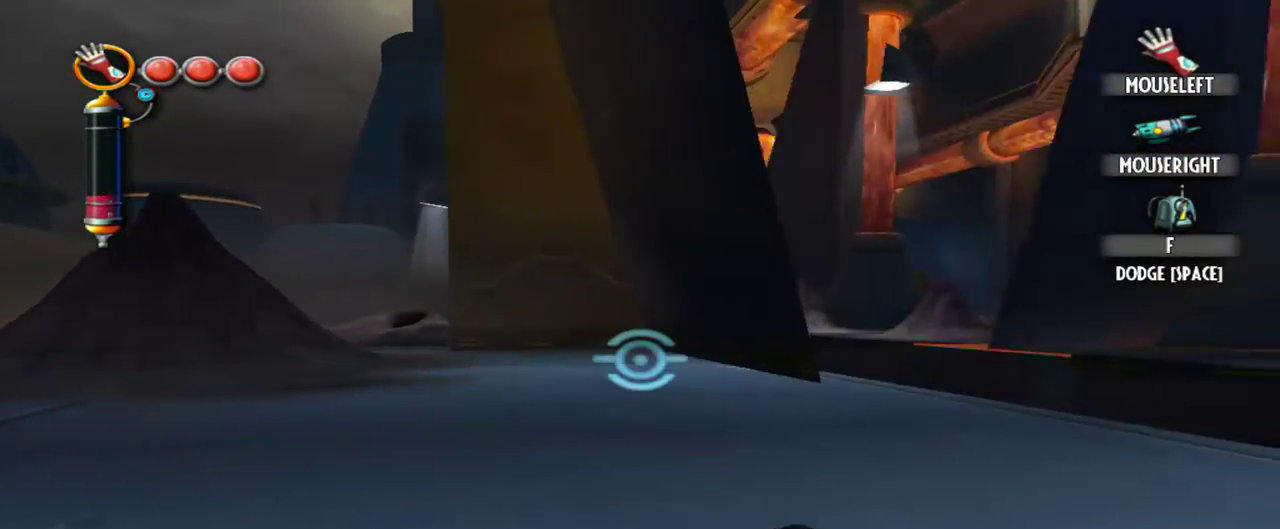
{"keys": ["d", "space"], "mouse": [], "events": []}
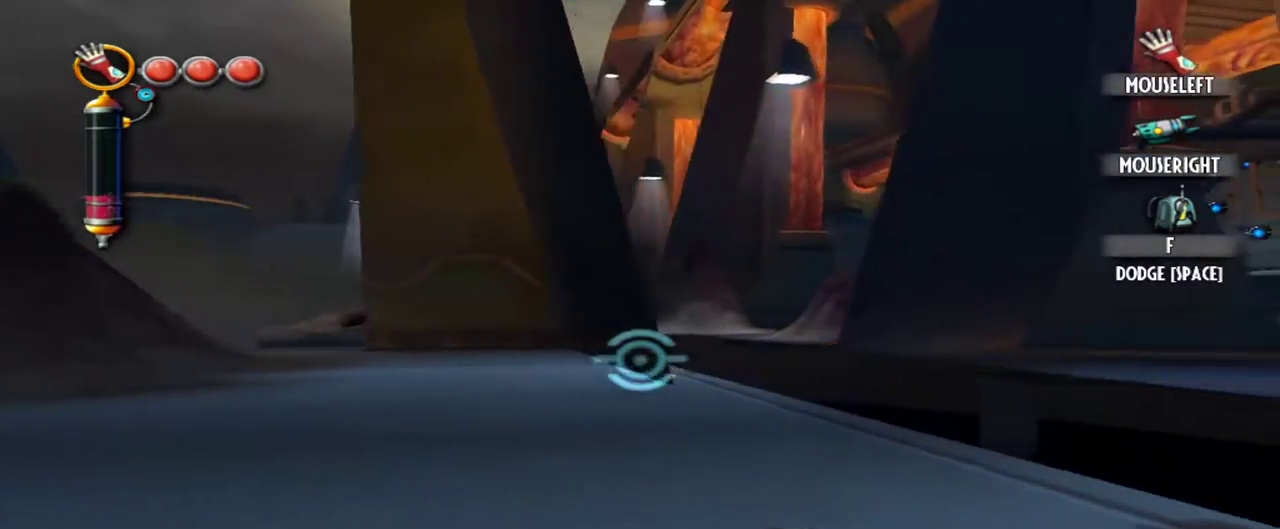
{"keys": ["w"], "mouse": [], "events": [[17, "w", "down"], [67, "d", "up"], [117, "space", "up"], [200, "e", "down"], [350, "e", "up"]]}
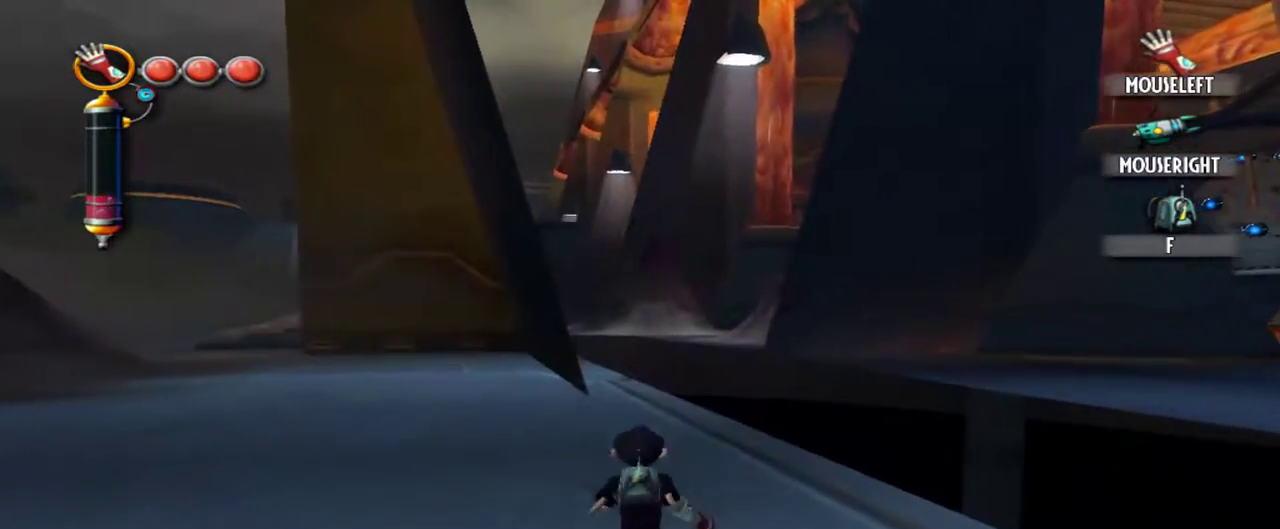
{"keys": ["w"], "mouse": [], "events": []}
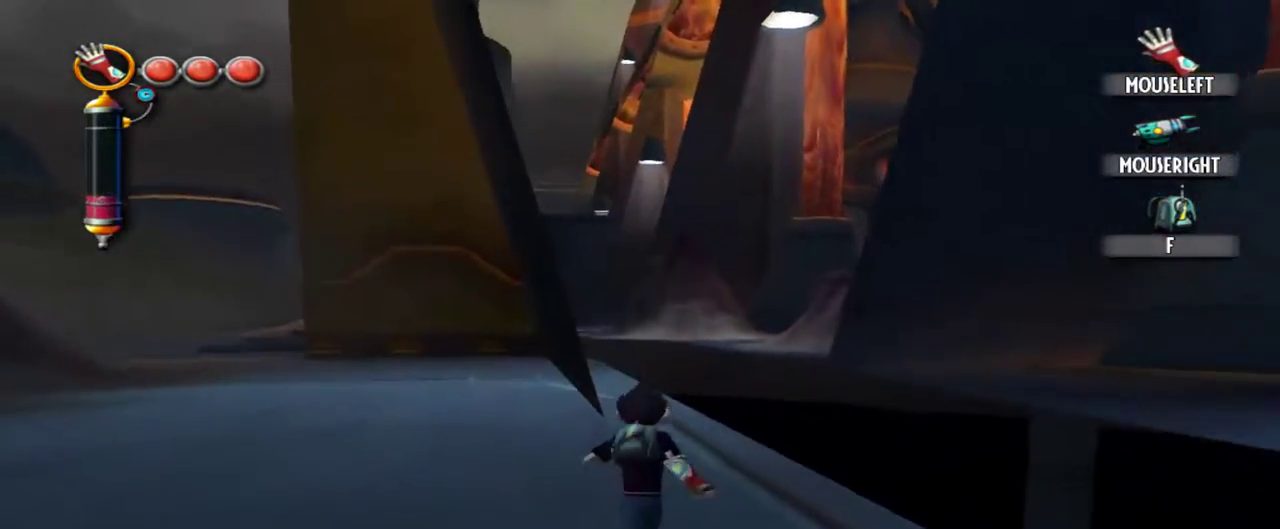
{"keys": ["w"], "mouse": [], "events": []}
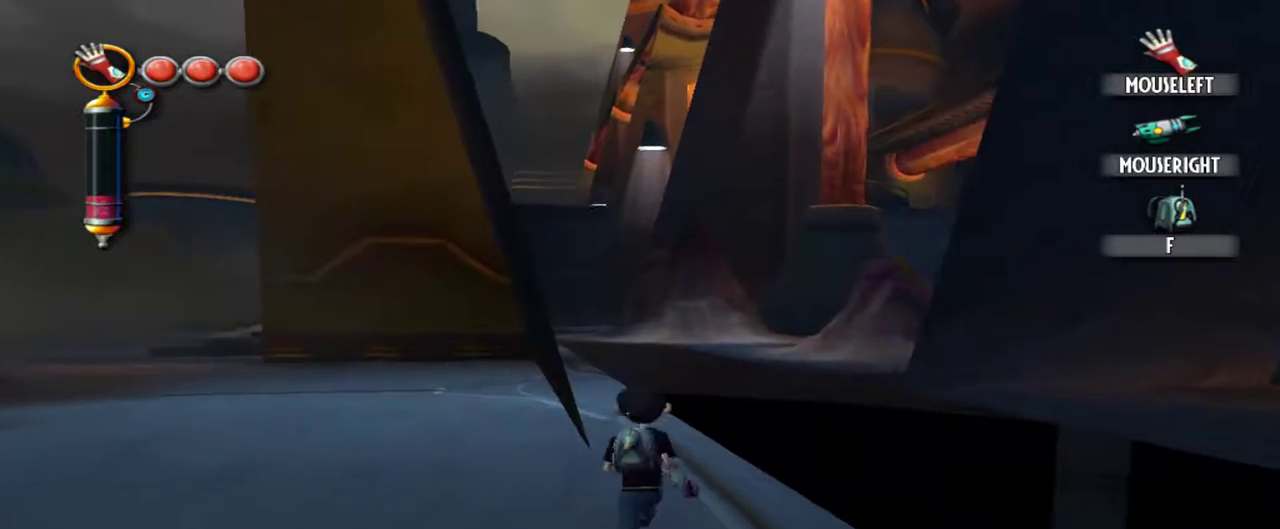
{"keys": ["w"], "mouse": [], "events": []}
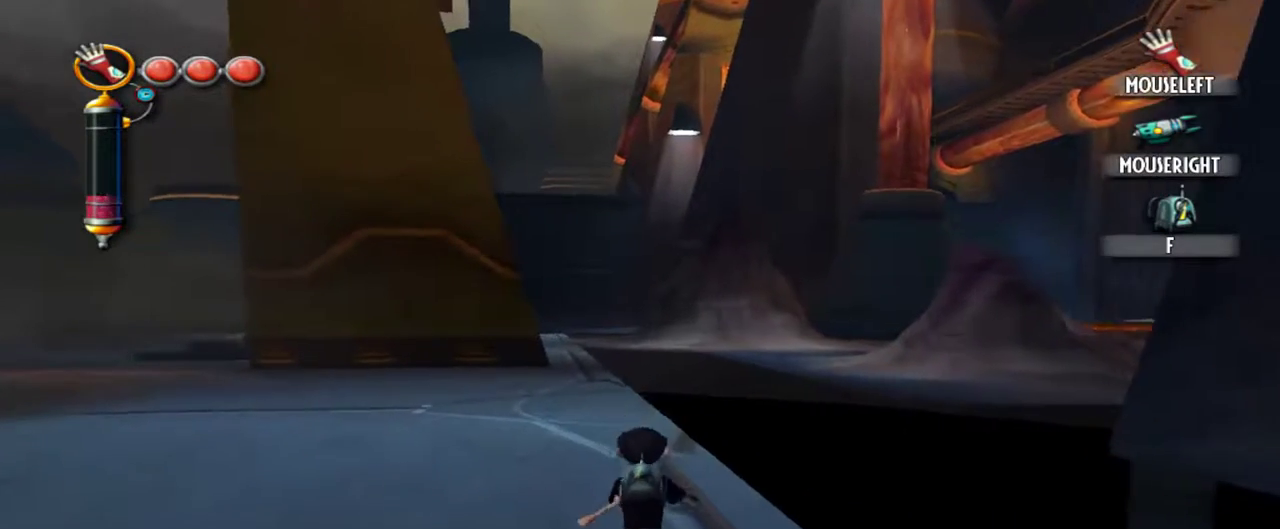
{"keys": ["w"], "mouse": [], "events": []}
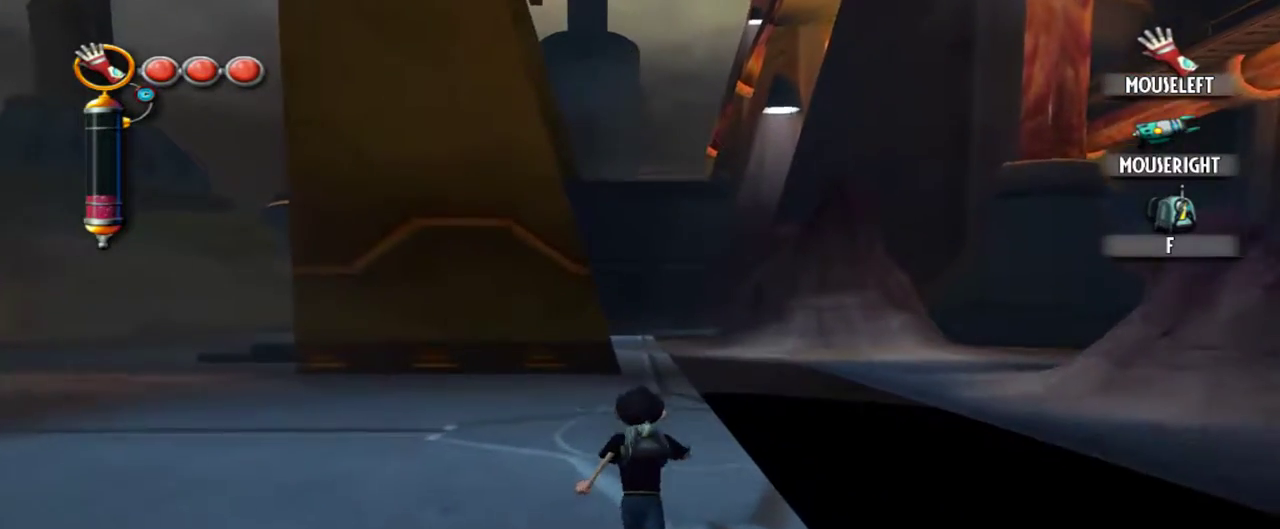
{"keys": ["w"], "mouse": [], "events": []}
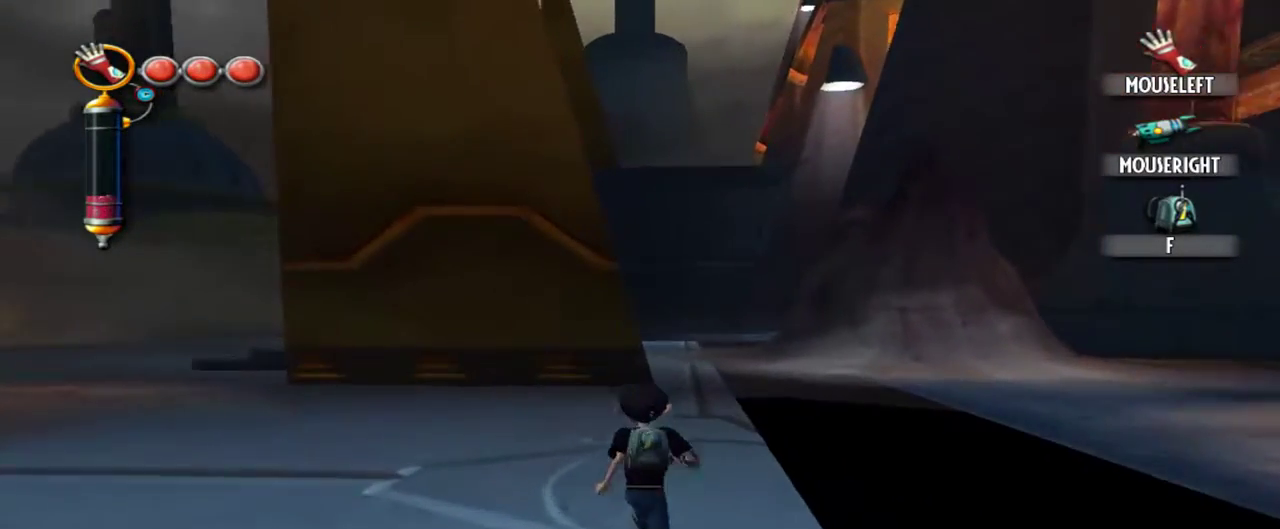
{"keys": ["w"], "mouse": [], "events": []}
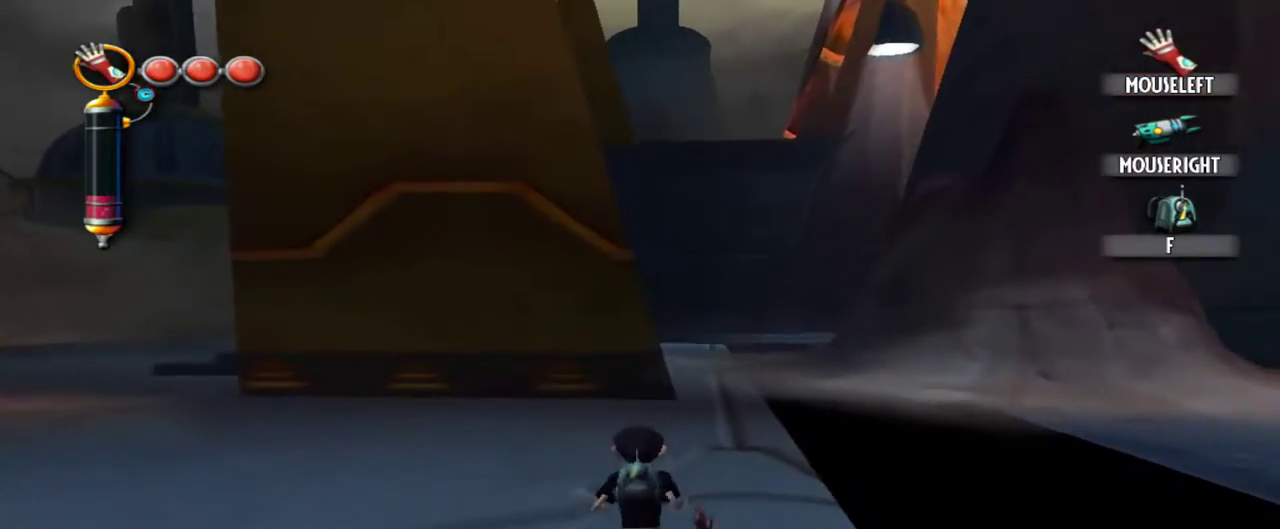
{"keys": ["w"], "mouse": [], "events": []}
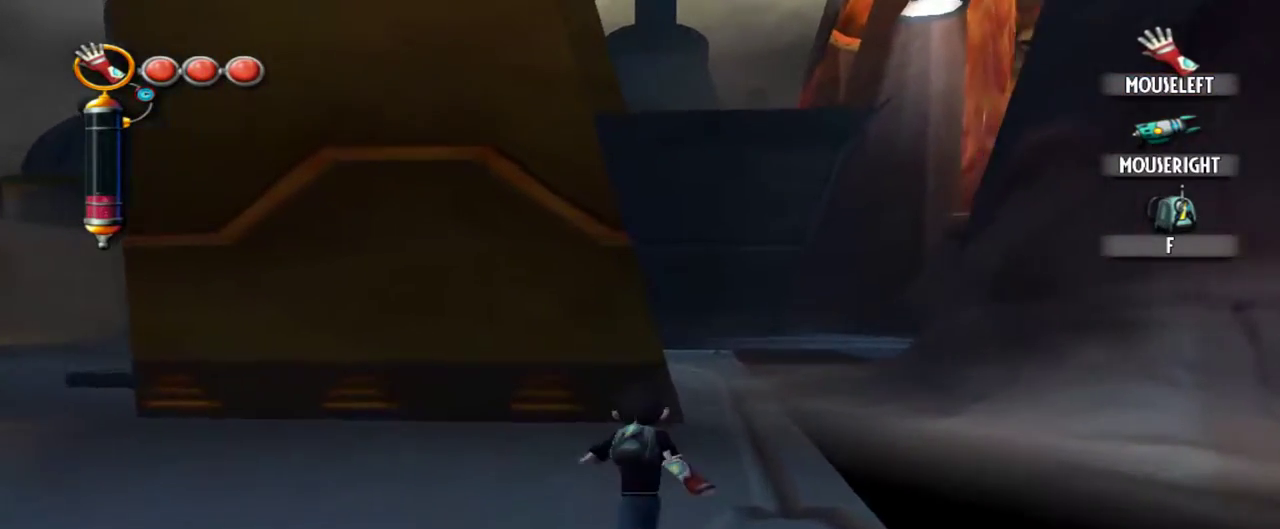
{"keys": ["w"], "mouse": [], "events": []}
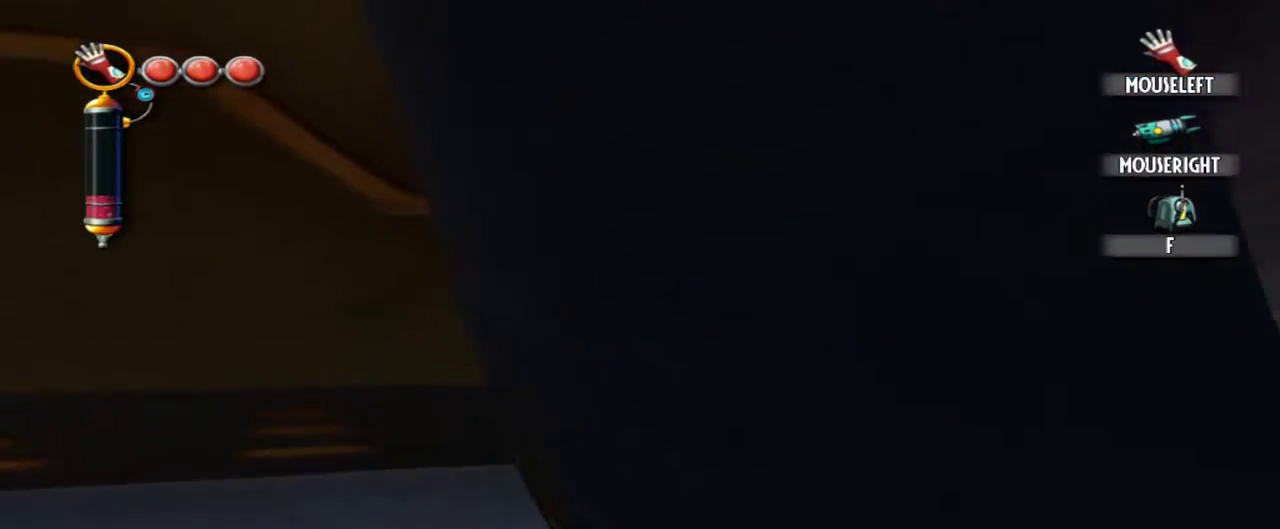
{"keys": ["d", "w"], "mouse": [], "events": [[434, "d", "down"]]}
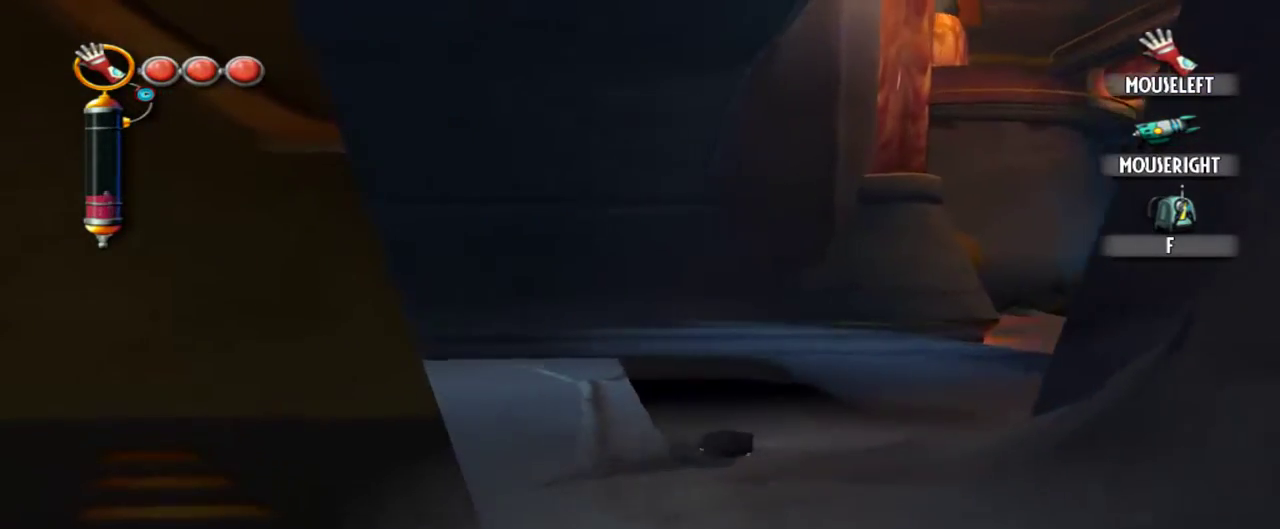
{"keys": [], "mouse": [], "events": [[84, "w", "up"], [167, "d", "up"], [417, "w", "down"], [500, "w", "up"]]}